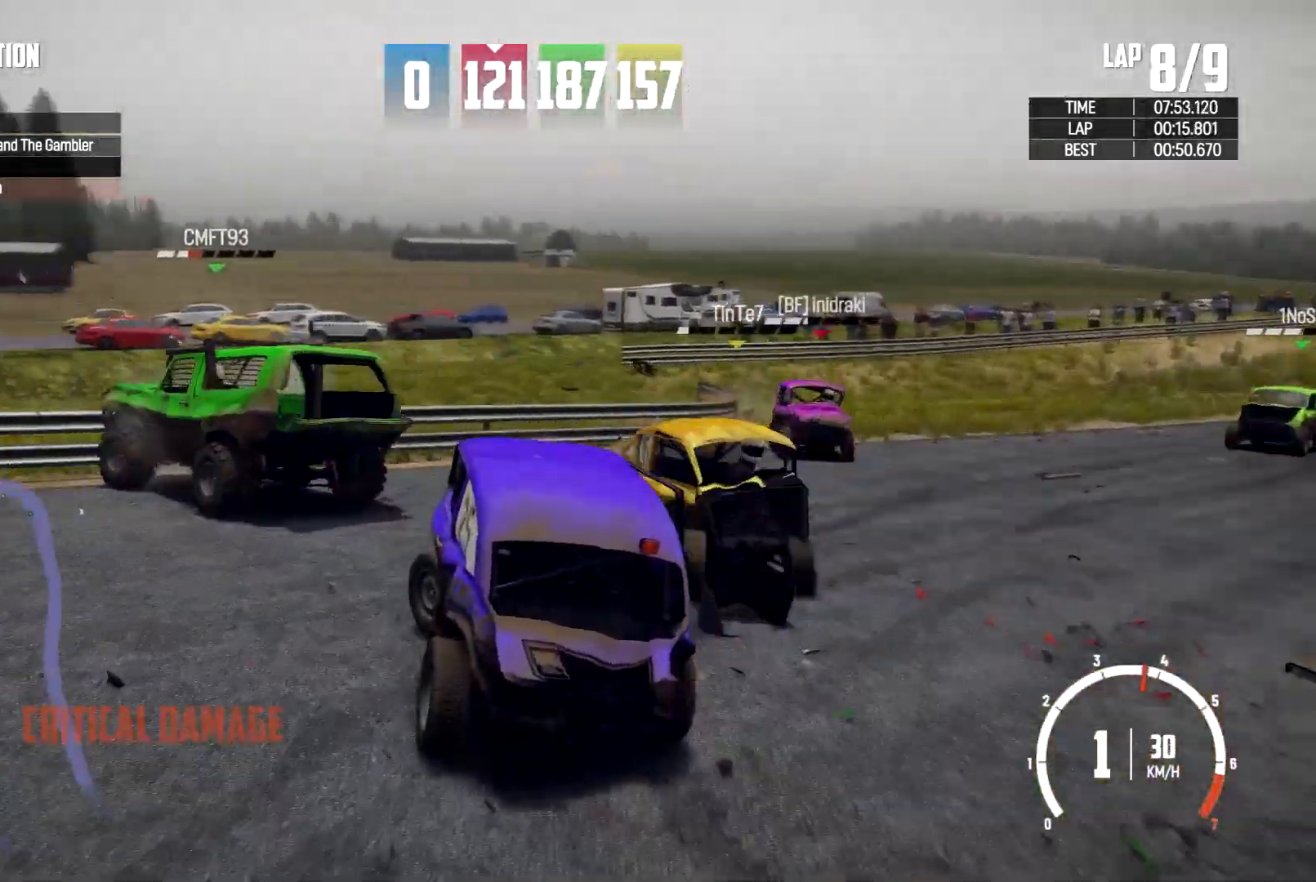
Gameplay with a controller (Xbox layout); each line is a JSON object with the inputs held at the frame after it. "events" lists button and stick changes between this image and that frame as [ms after this image, input, new state], when the widget could be followed in between. Not read: R2 R3.
{"buttons": [], "left_stick": "left", "right_stick": "center", "events": []}
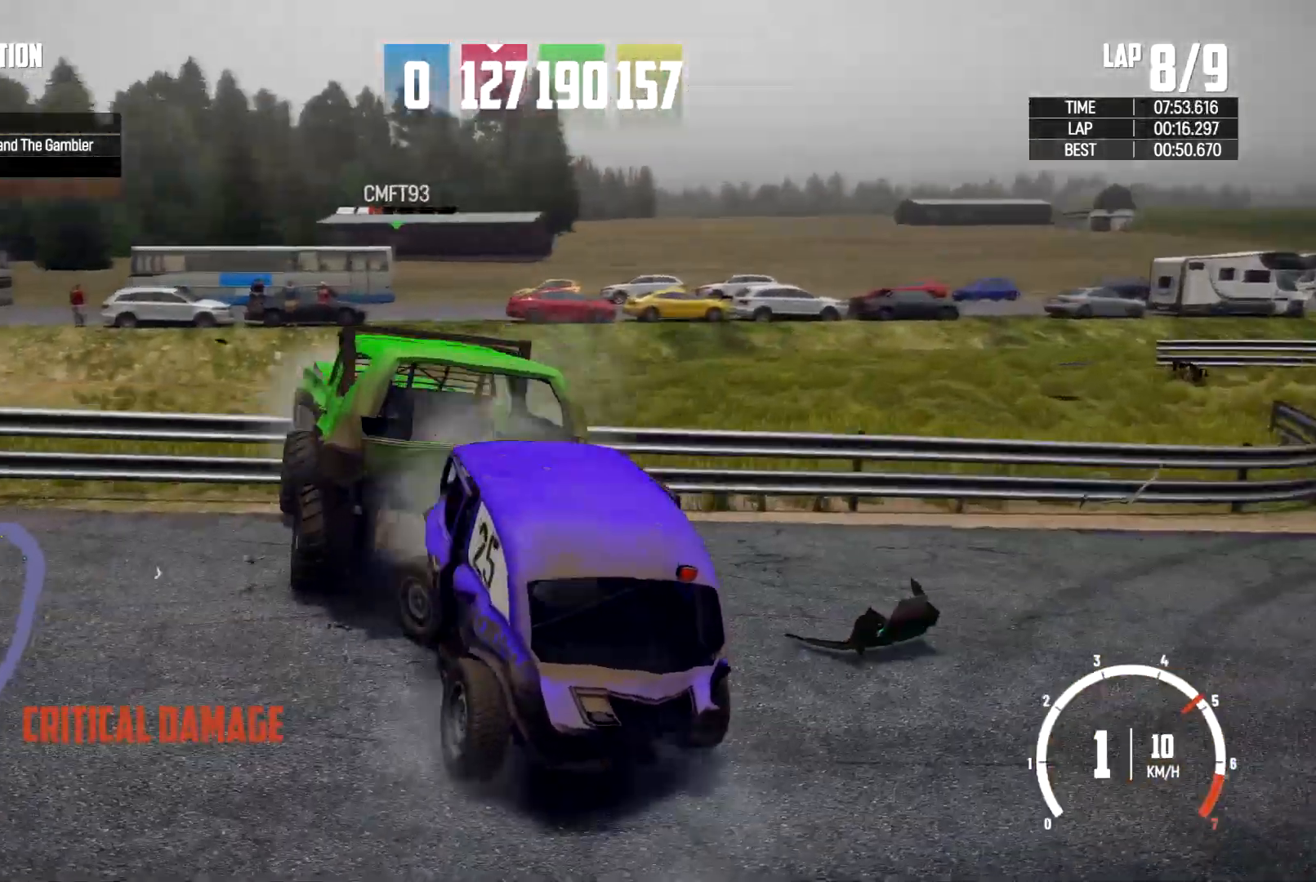
{"buttons": [], "left_stick": "left", "right_stick": "center", "events": []}
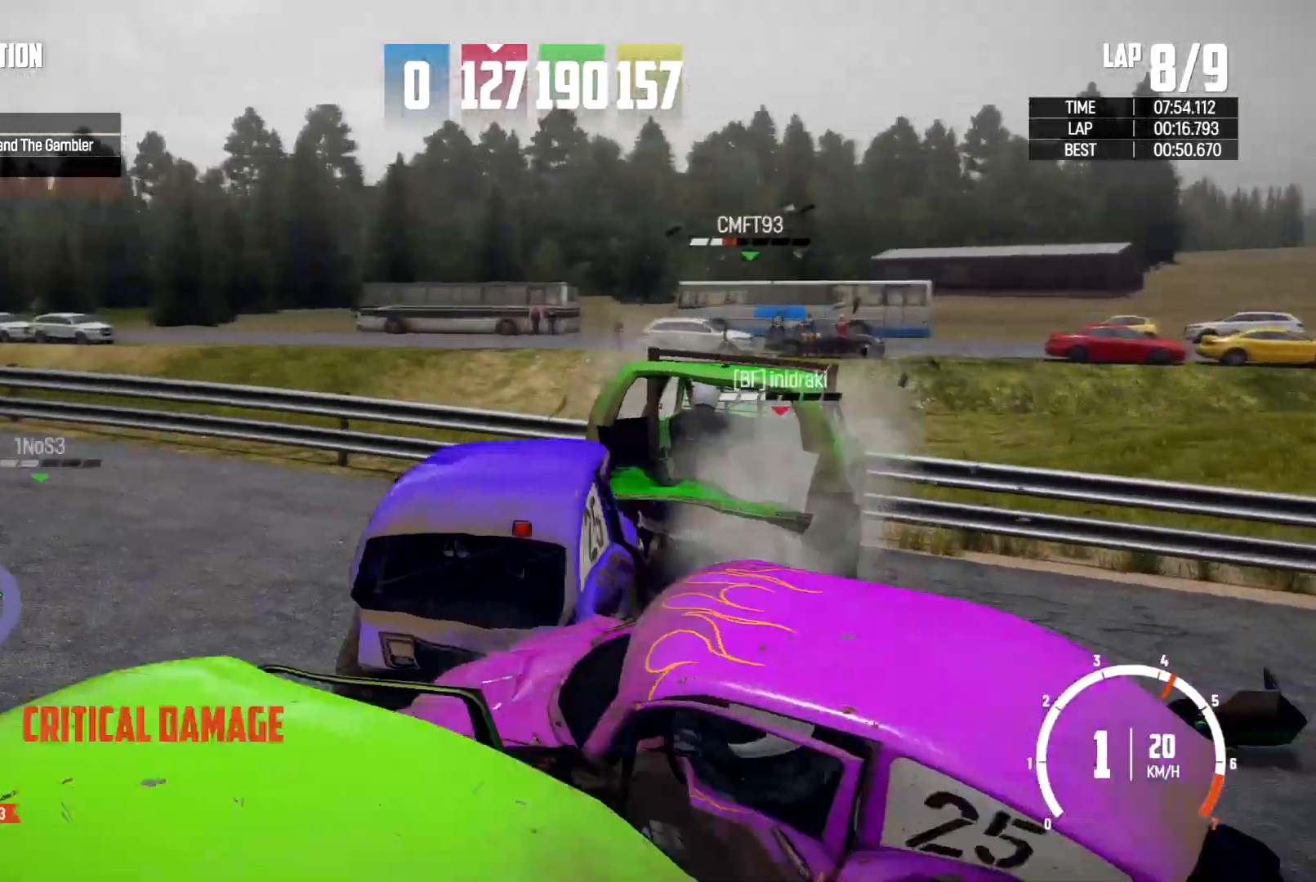
{"buttons": [], "left_stick": "right", "right_stick": "center", "events": [[33, "left_stick", "center"], [267, "left_stick", "right"], [300, "right_stick", "right"], [500, "right_stick", "center"]]}
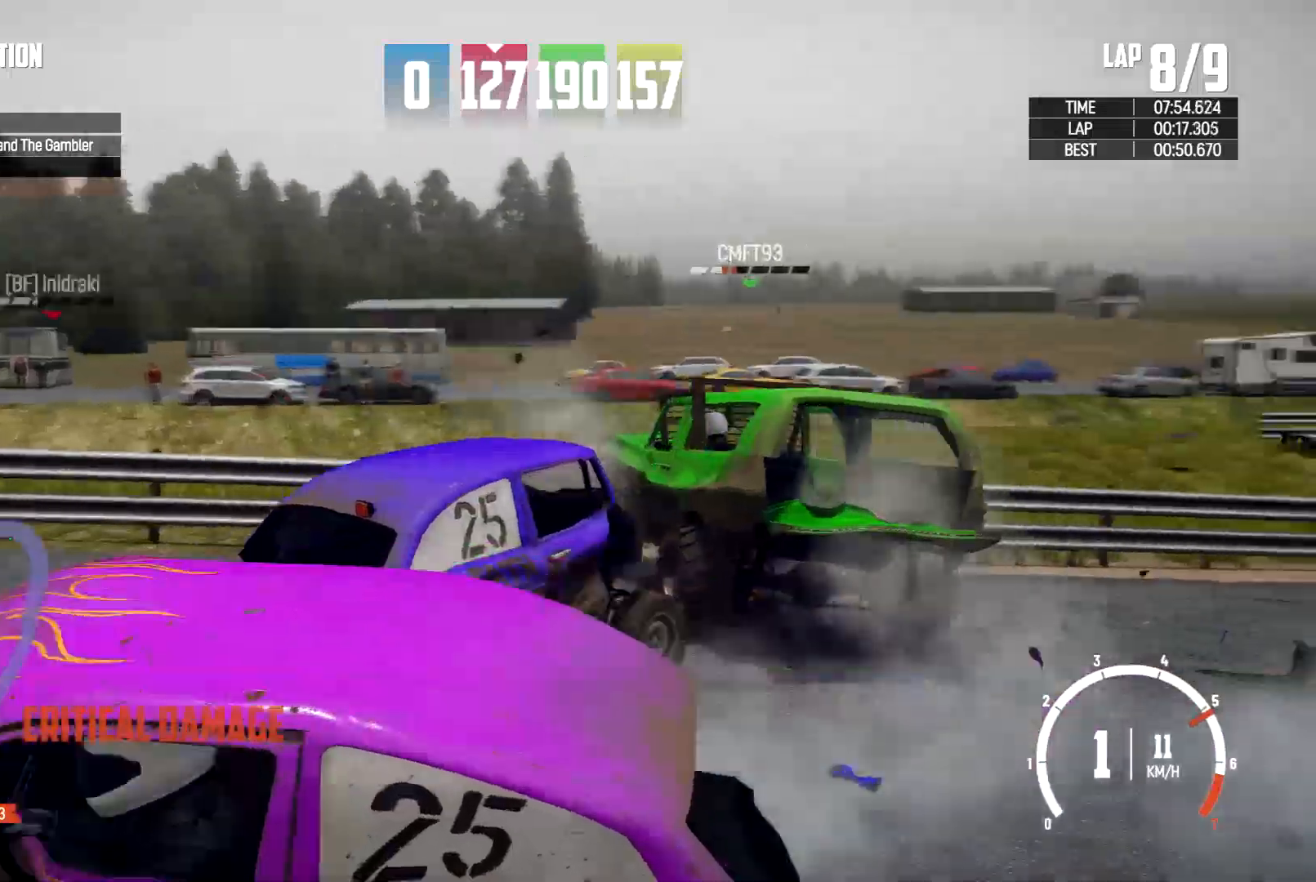
{"buttons": [], "left_stick": "left", "right_stick": "center", "events": [[333, "left_stick", "left"]]}
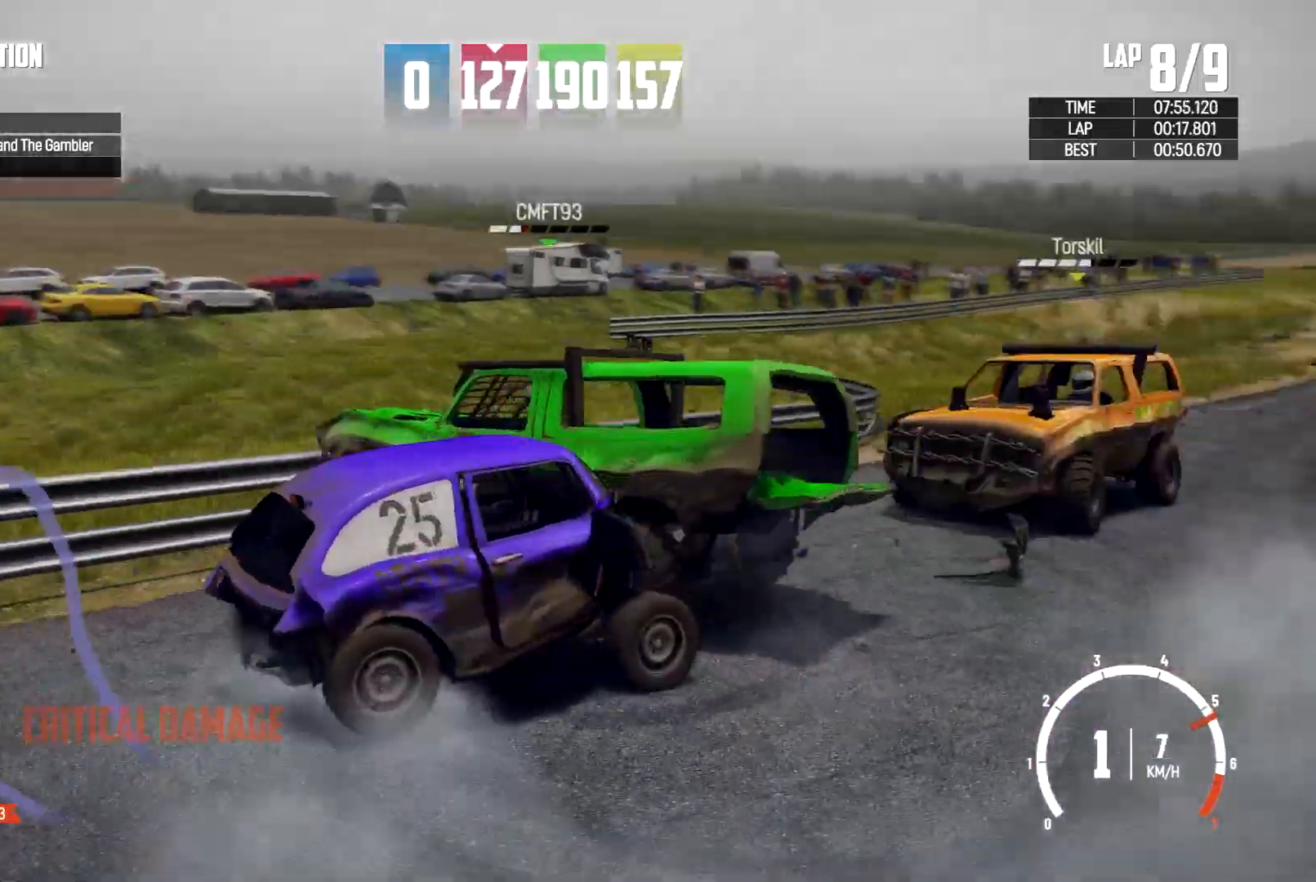
{"buttons": [], "left_stick": "center", "right_stick": "center", "events": [[233, "left_stick", "center"]]}
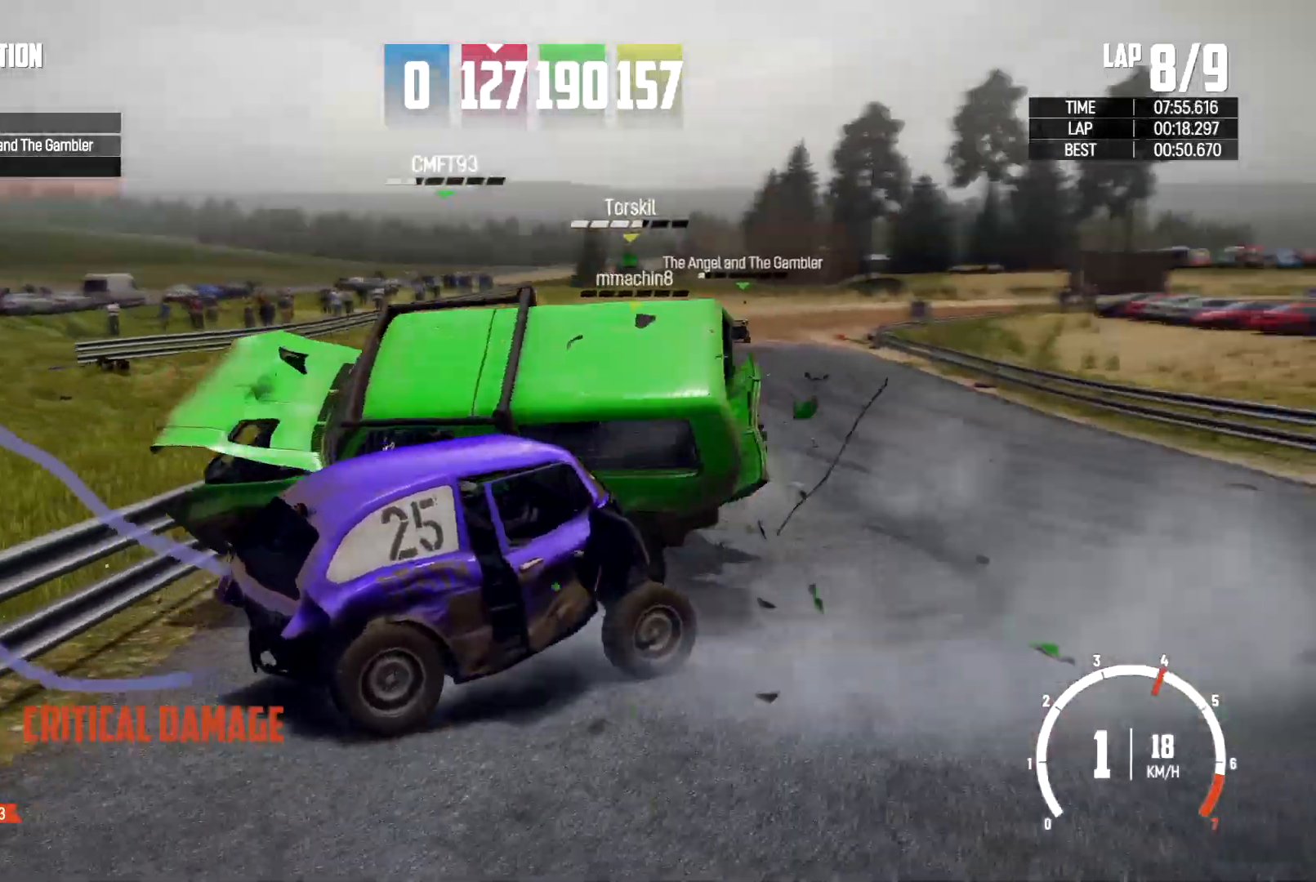
{"buttons": [], "left_stick": "center", "right_stick": "center", "events": [[67, "left_stick", "right"], [433, "left_stick", "center"]]}
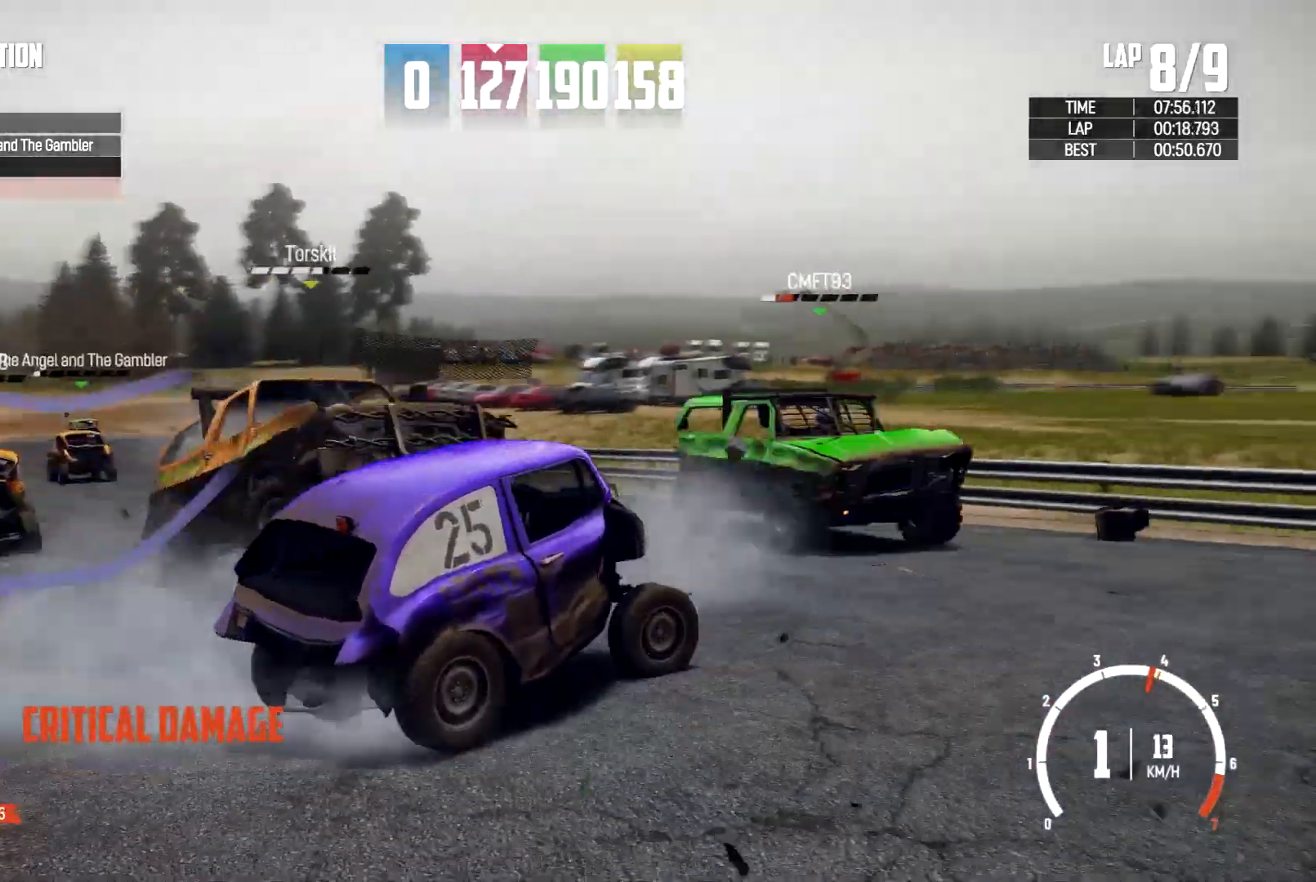
{"buttons": [], "left_stick": "down", "right_stick": "center", "events": [[67, "left_stick", "left"], [200, "left_stick", "center"], [267, "left_stick", "right"], [400, "left_stick", "left"], [500, "left_stick", "down"]]}
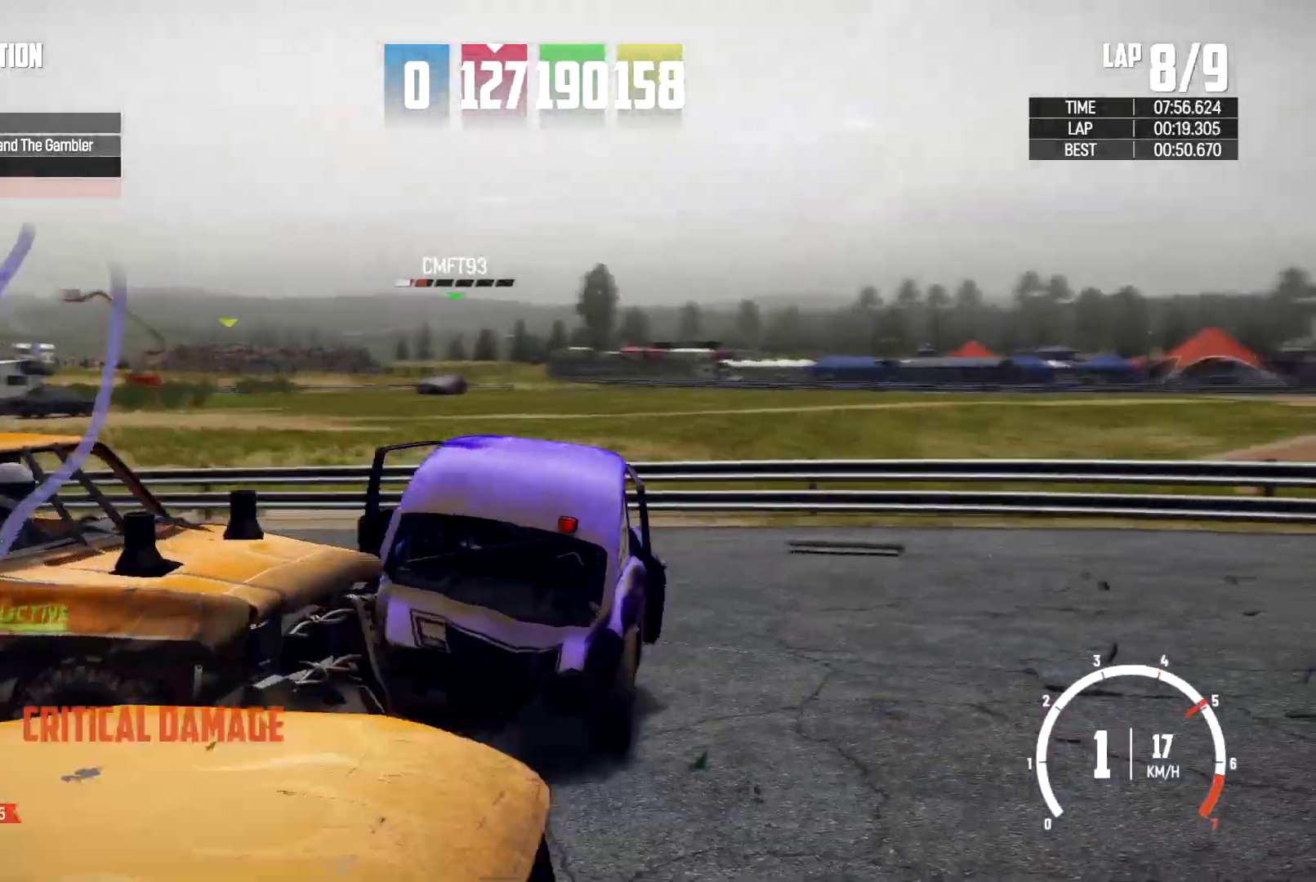
{"buttons": [], "left_stick": "right", "right_stick": "center", "events": [[33, "left_stick", "right"], [200, "L2", "down"], [333, "L2", "up"]]}
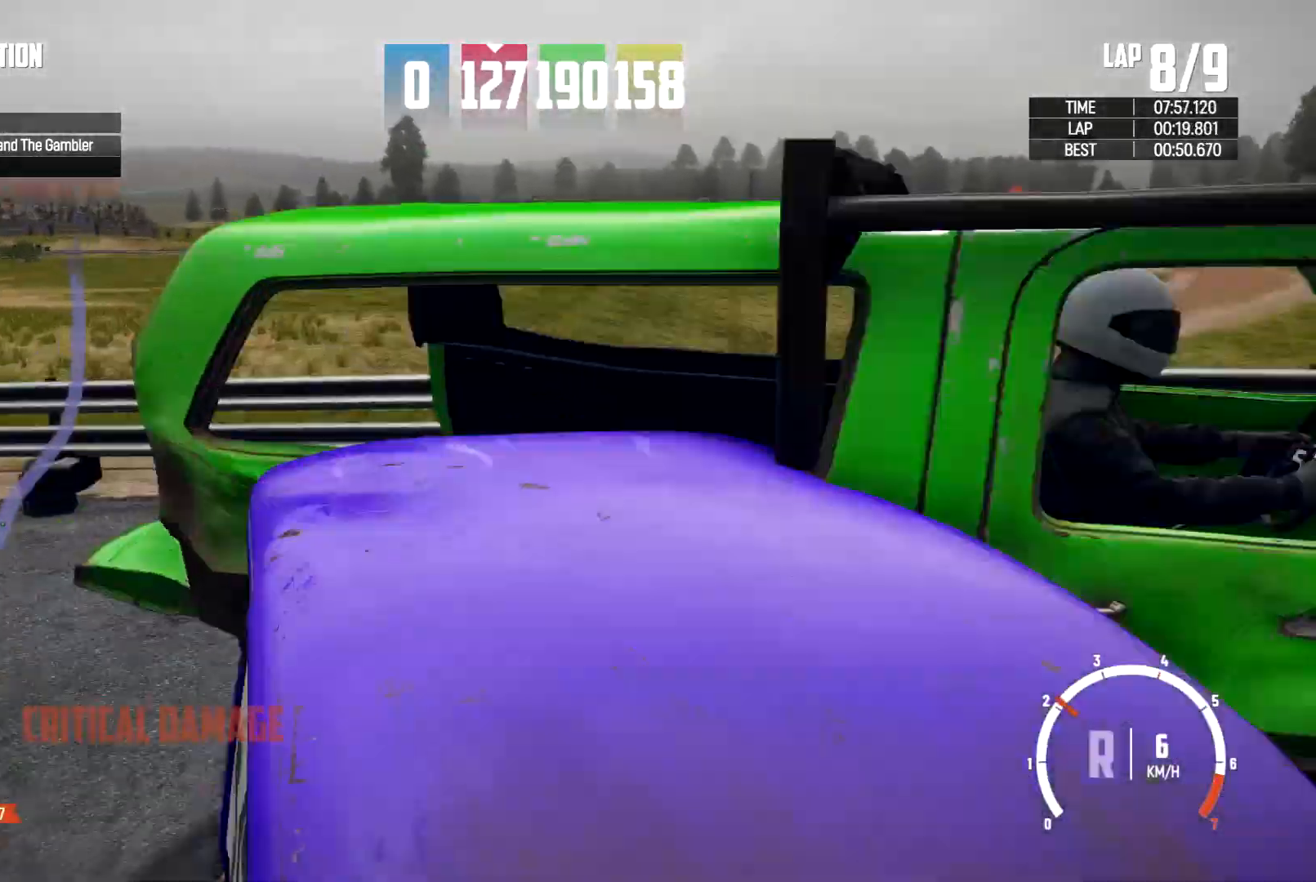
{"buttons": [], "left_stick": "right", "right_stick": "center", "events": [[100, "L2", "down"], [300, "L2", "up"]]}
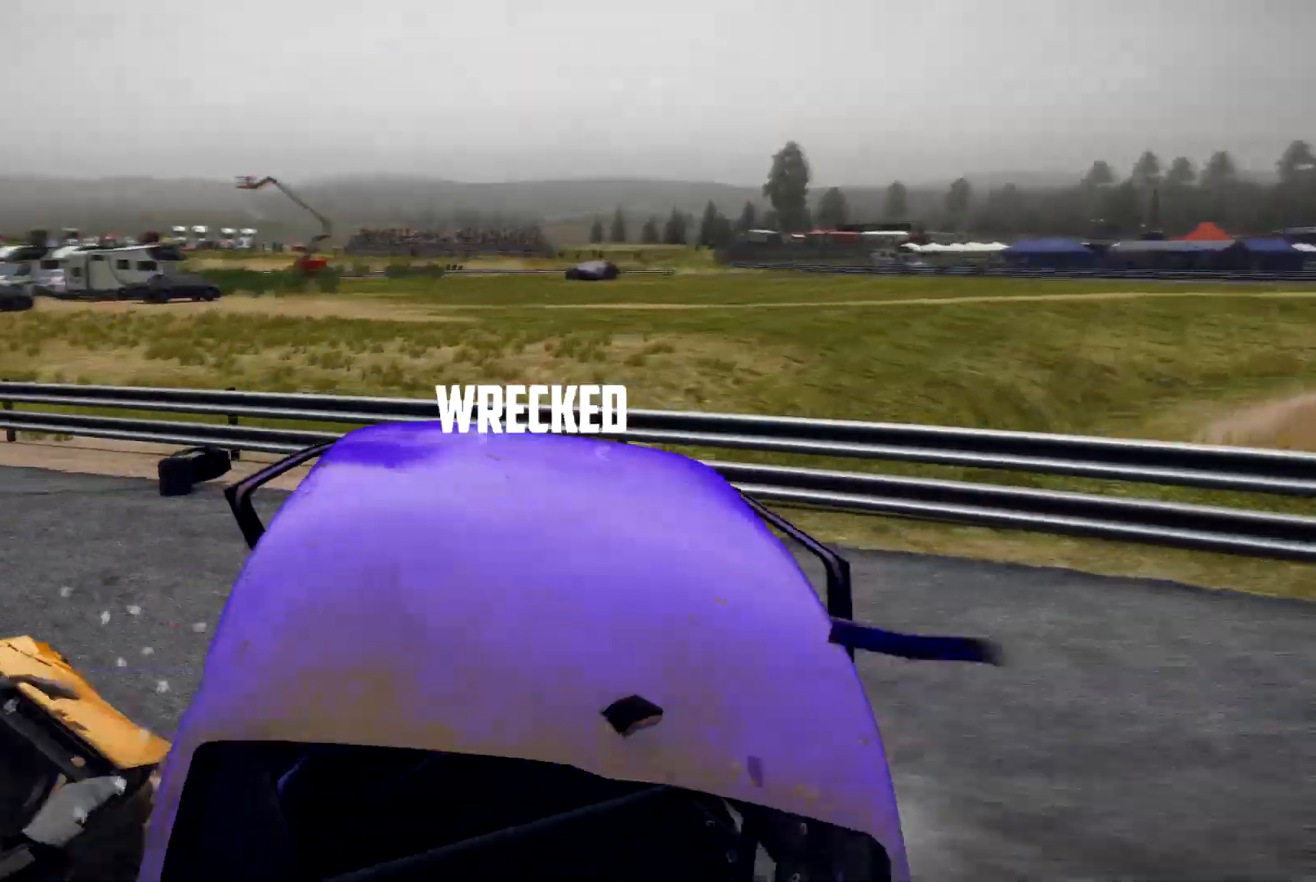
{"buttons": [], "left_stick": "right", "right_stick": "center", "events": []}
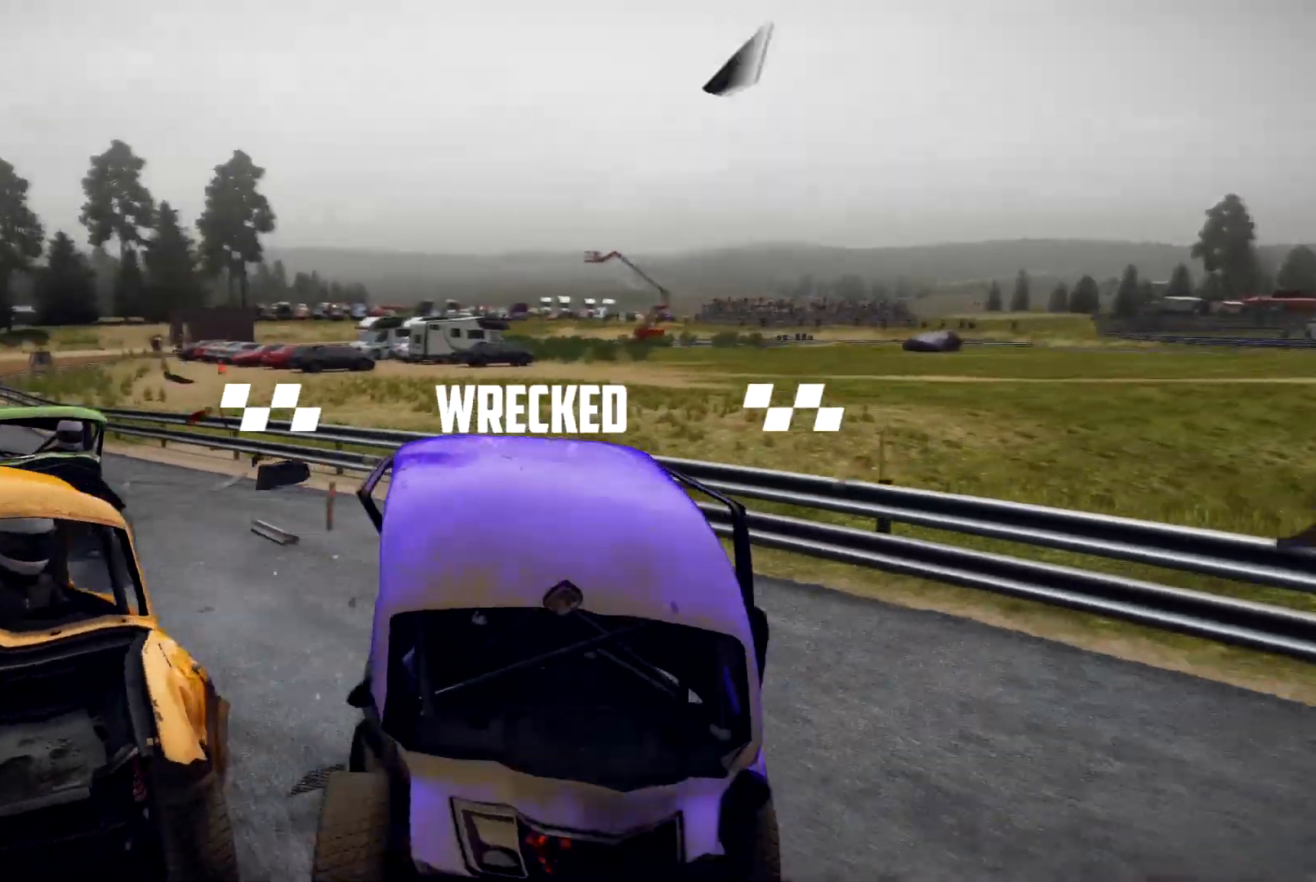
{"buttons": [], "left_stick": "center", "right_stick": "center"}
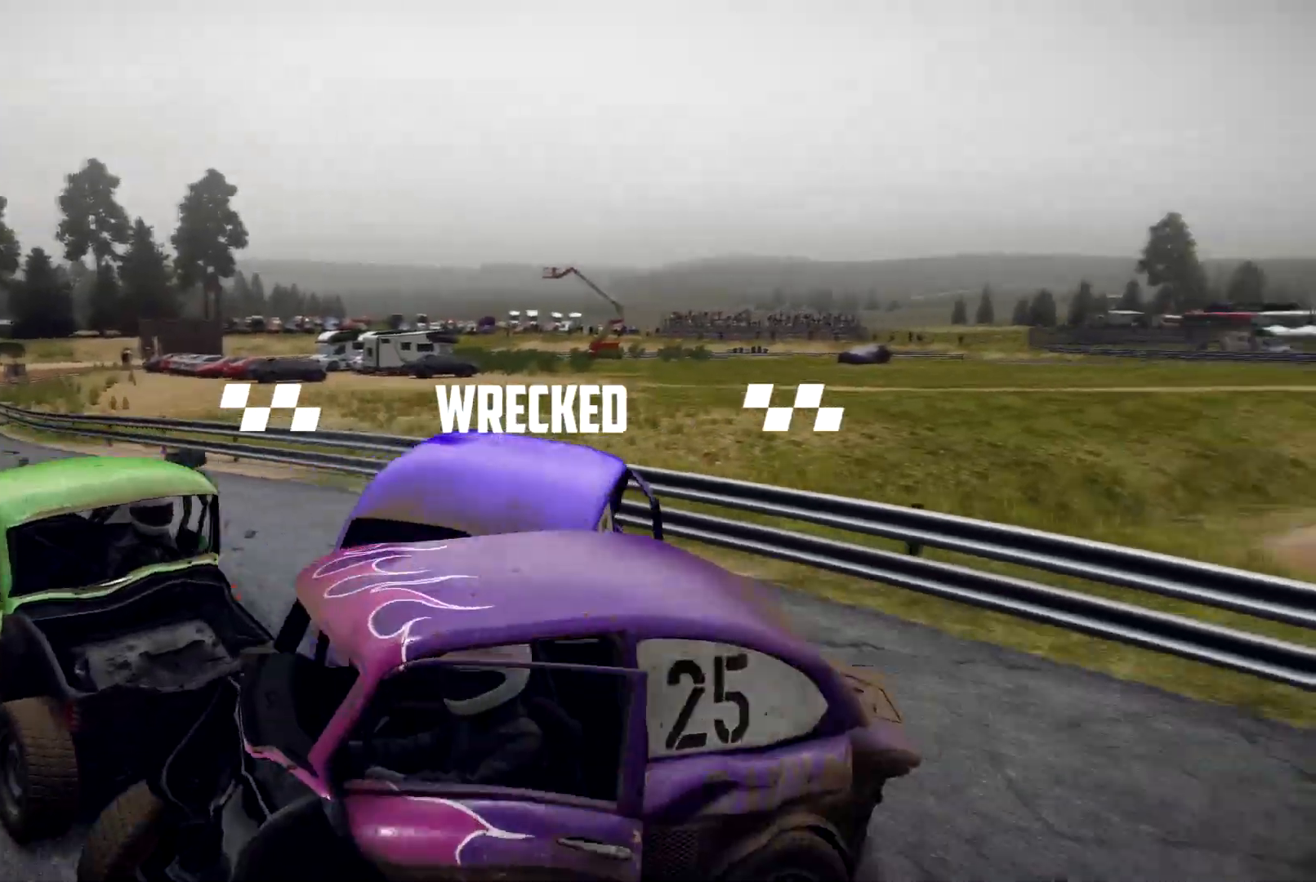
{"buttons": ["A"], "left_stick": "center", "right_stick": "center", "events": [[367, "A", "down"]]}
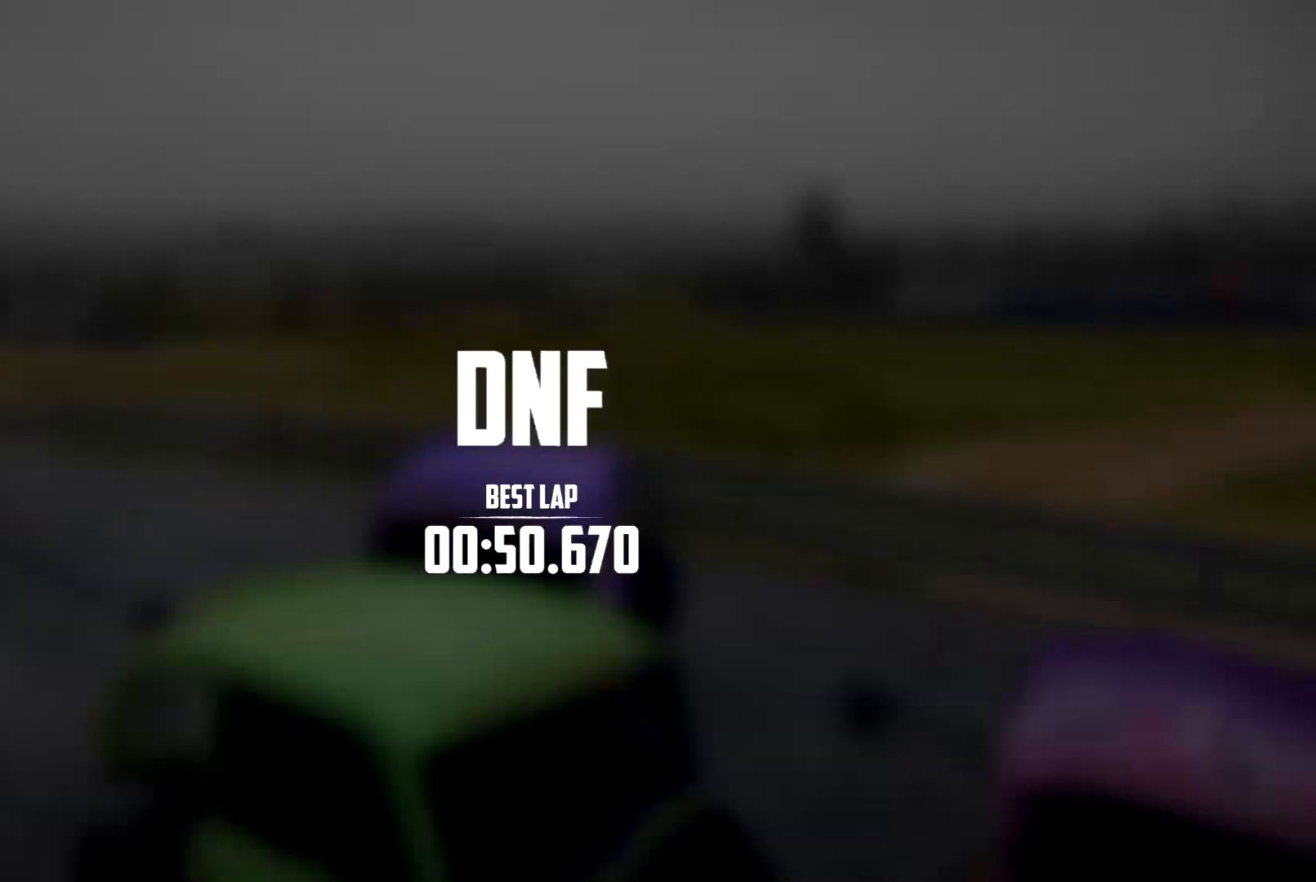
{"buttons": [], "left_stick": "center", "right_stick": "center", "events": [[33, "A", "up"], [300, "A", "down"], [433, "A", "up"]]}
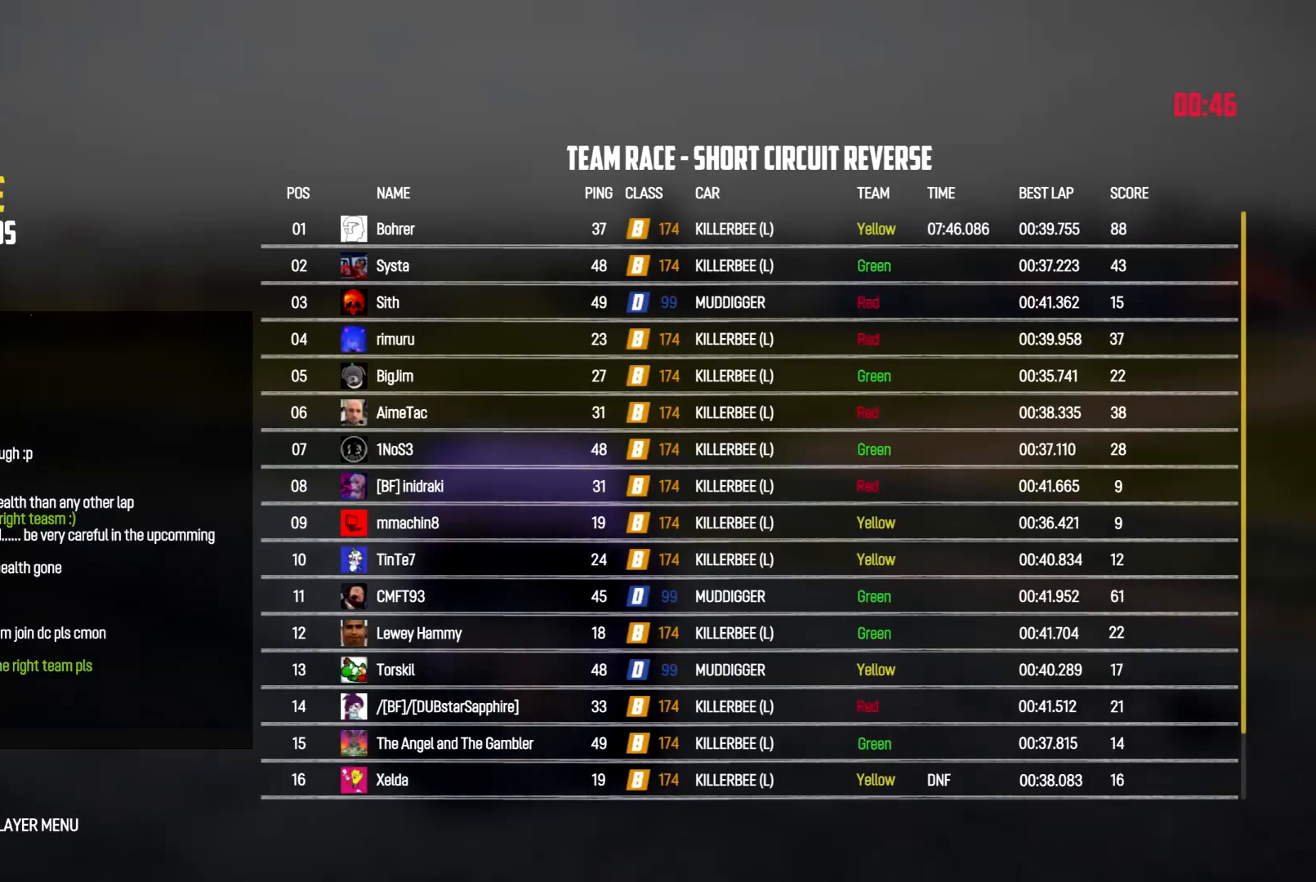
{"buttons": [], "left_stick": "center", "right_stick": "center", "events": []}
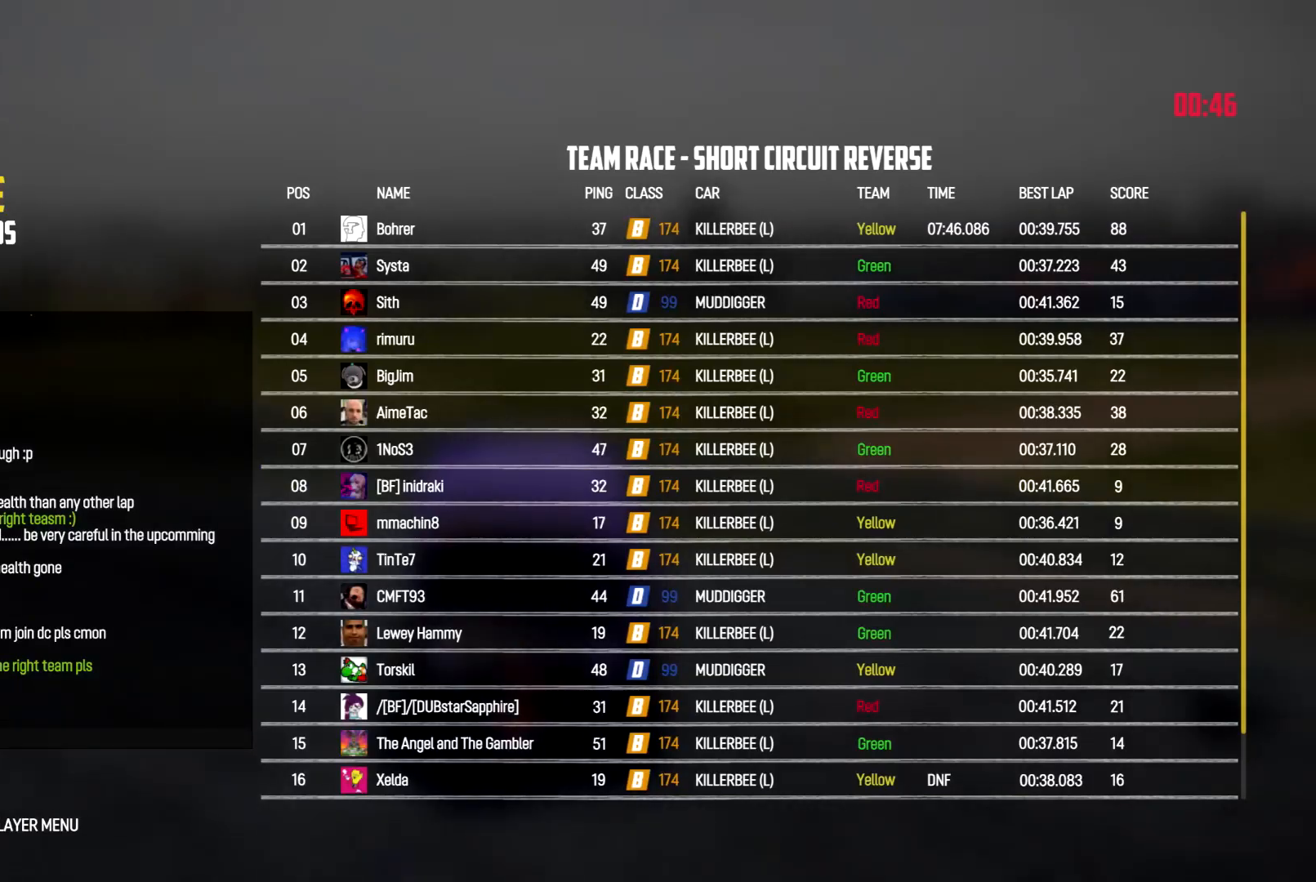
{"buttons": [], "left_stick": "center", "right_stick": "center", "events": [[33, "A", "down"], [167, "A", "up"]]}
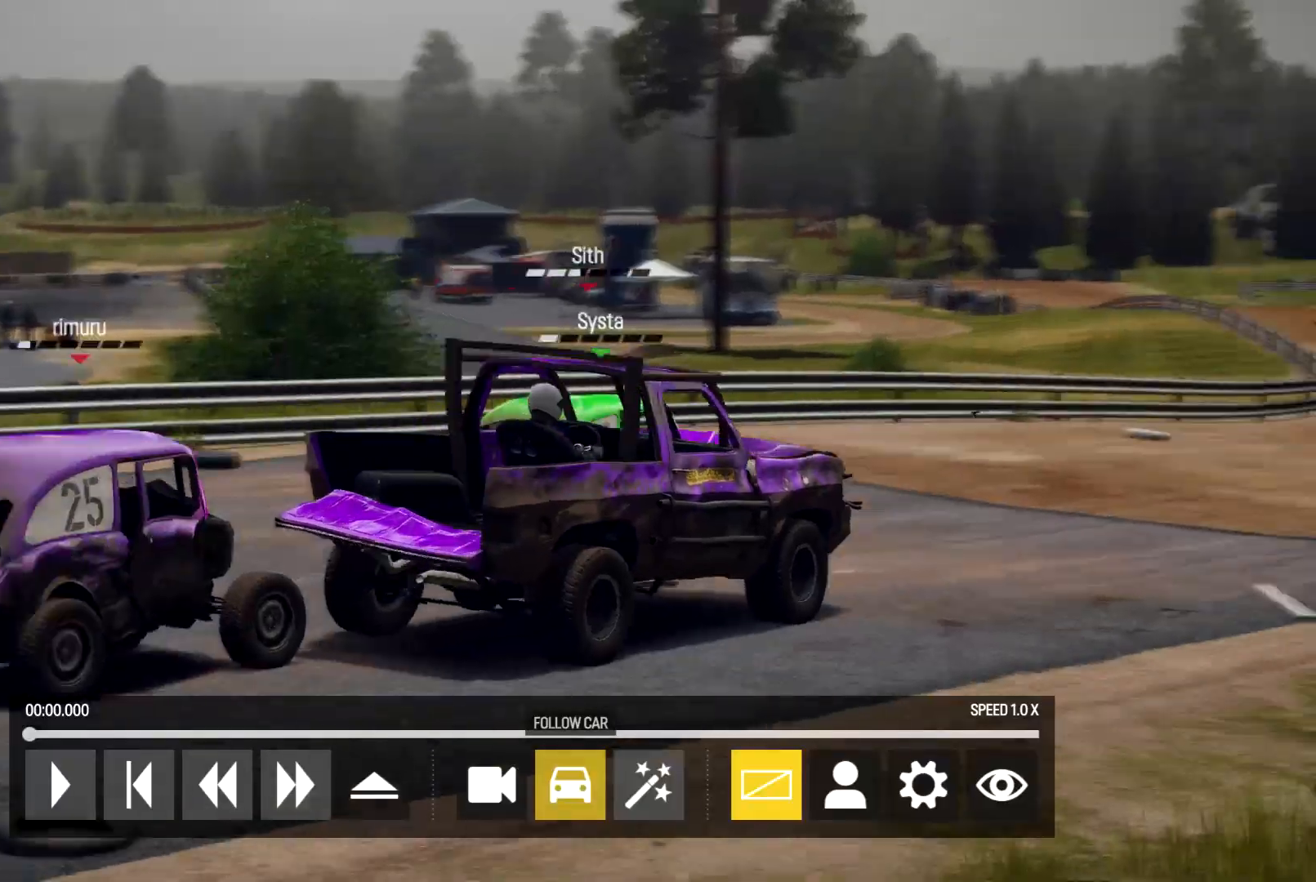
{"buttons": [], "left_stick": "center", "right_stick": "center", "events": [[300, "left_stick", "right"], [467, "left_stick", "center"]]}
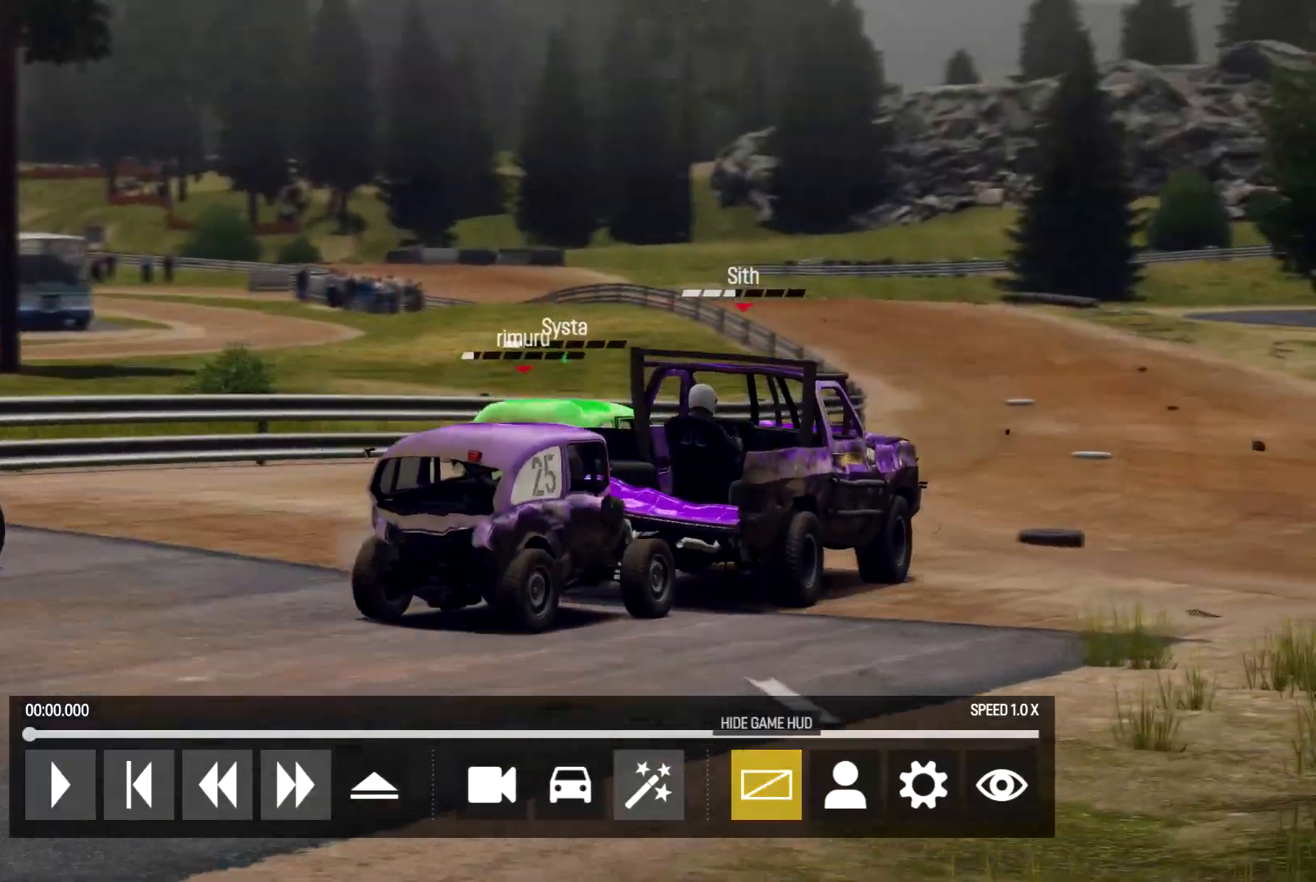
{"buttons": [], "left_stick": "center", "right_stick": "center", "events": [[133, "A", "down"], [267, "A", "up"], [367, "left_stick", "left"], [500, "left_stick", "center"]]}
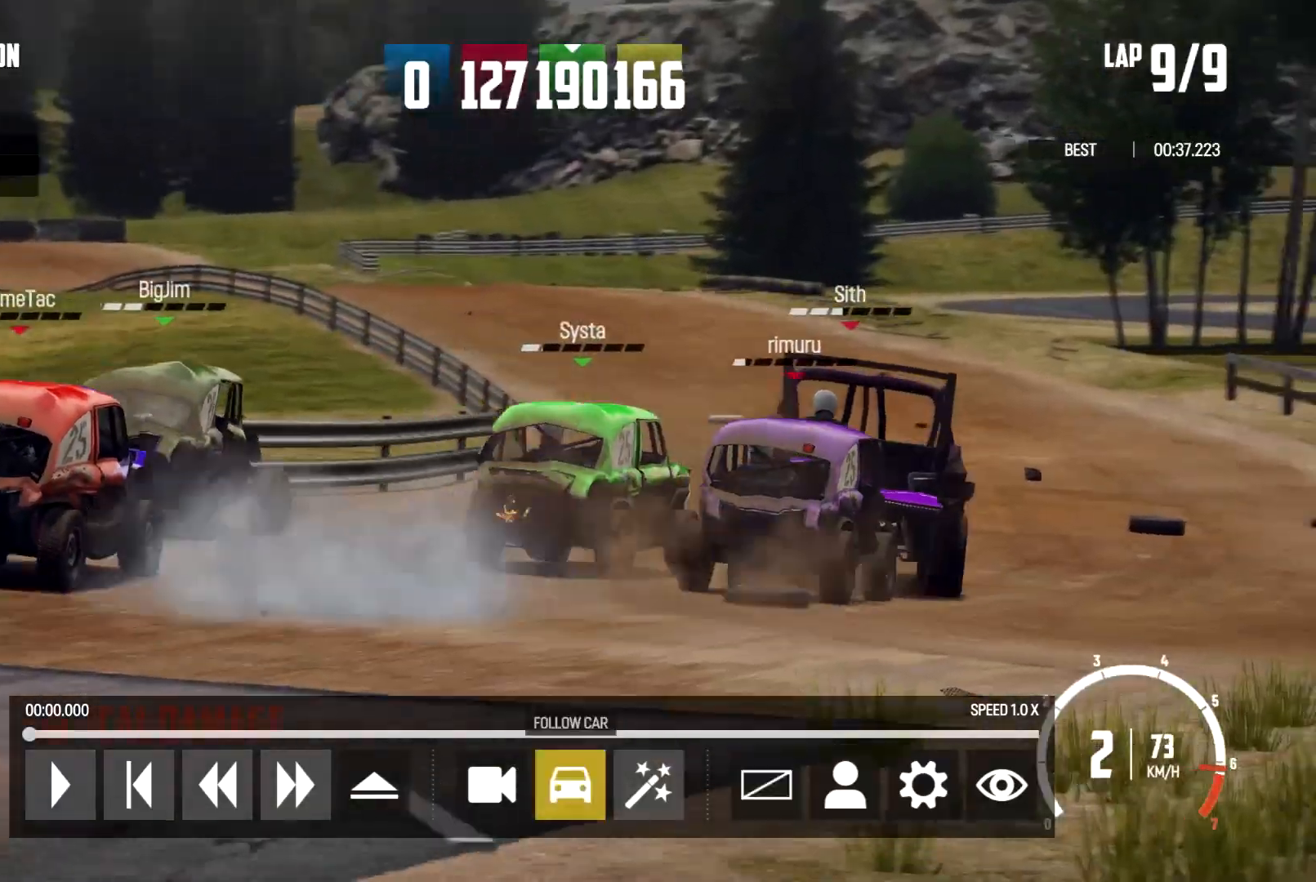
{"buttons": [], "left_stick": "center", "right_stick": "center", "events": [[67, "left_stick", "left"], [200, "left_stick", "center"], [233, "A", "down"], [367, "A", "up"]]}
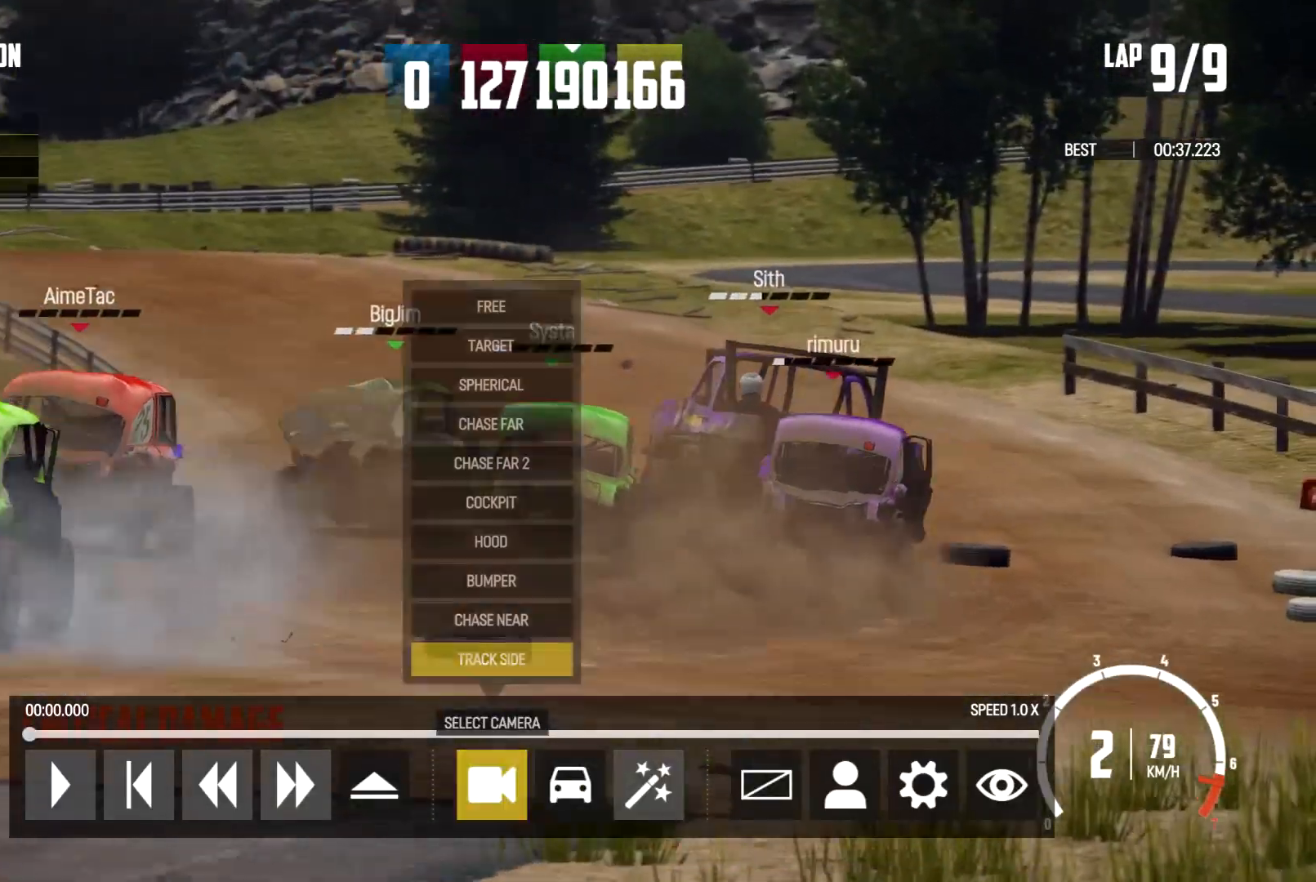
{"buttons": [], "left_stick": "up", "right_stick": "center", "events": [[33, "left_stick", "up"]]}
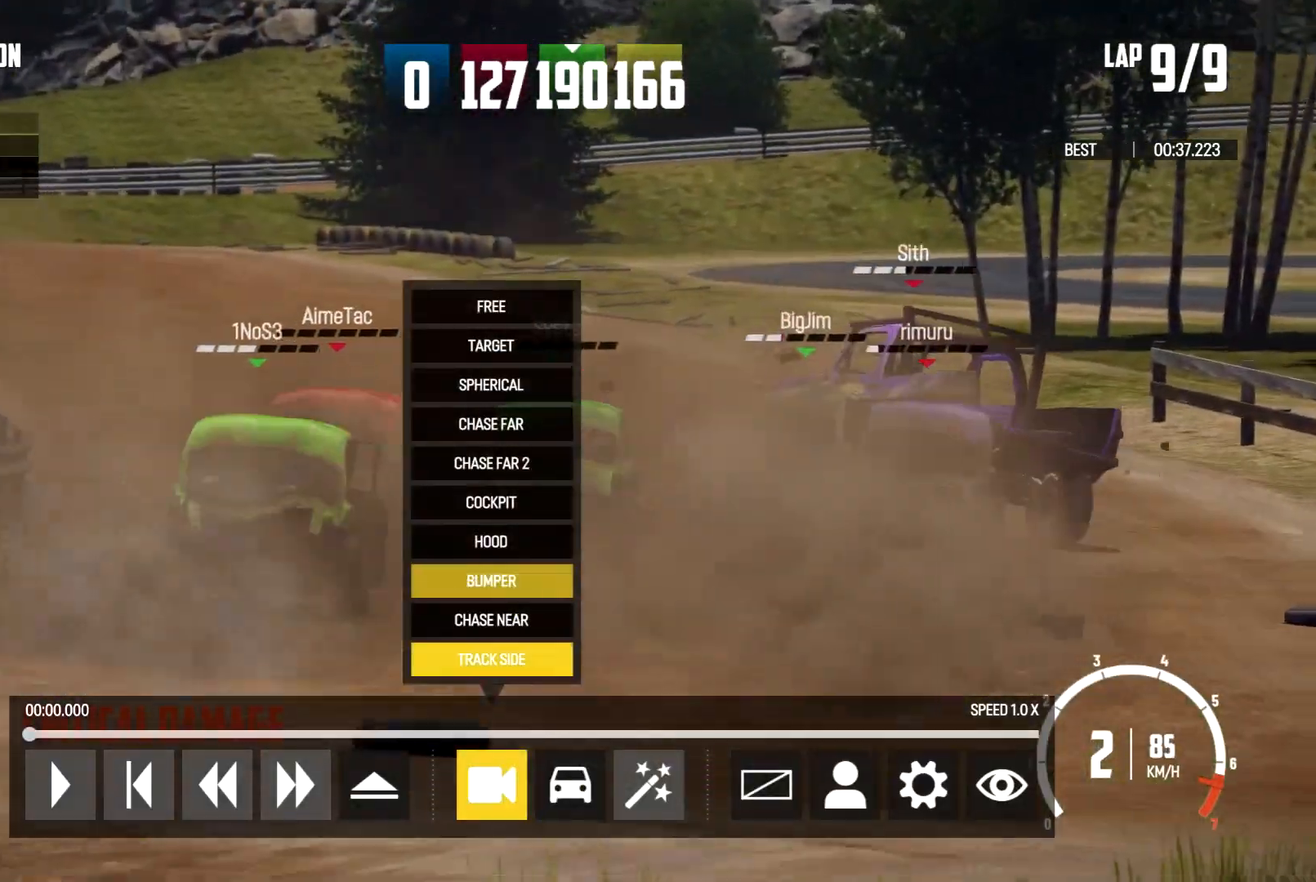
{"buttons": [], "left_stick": "up-left", "right_stick": "center", "events": [[367, "left_stick", "center"], [433, "left_stick", "up-left"]]}
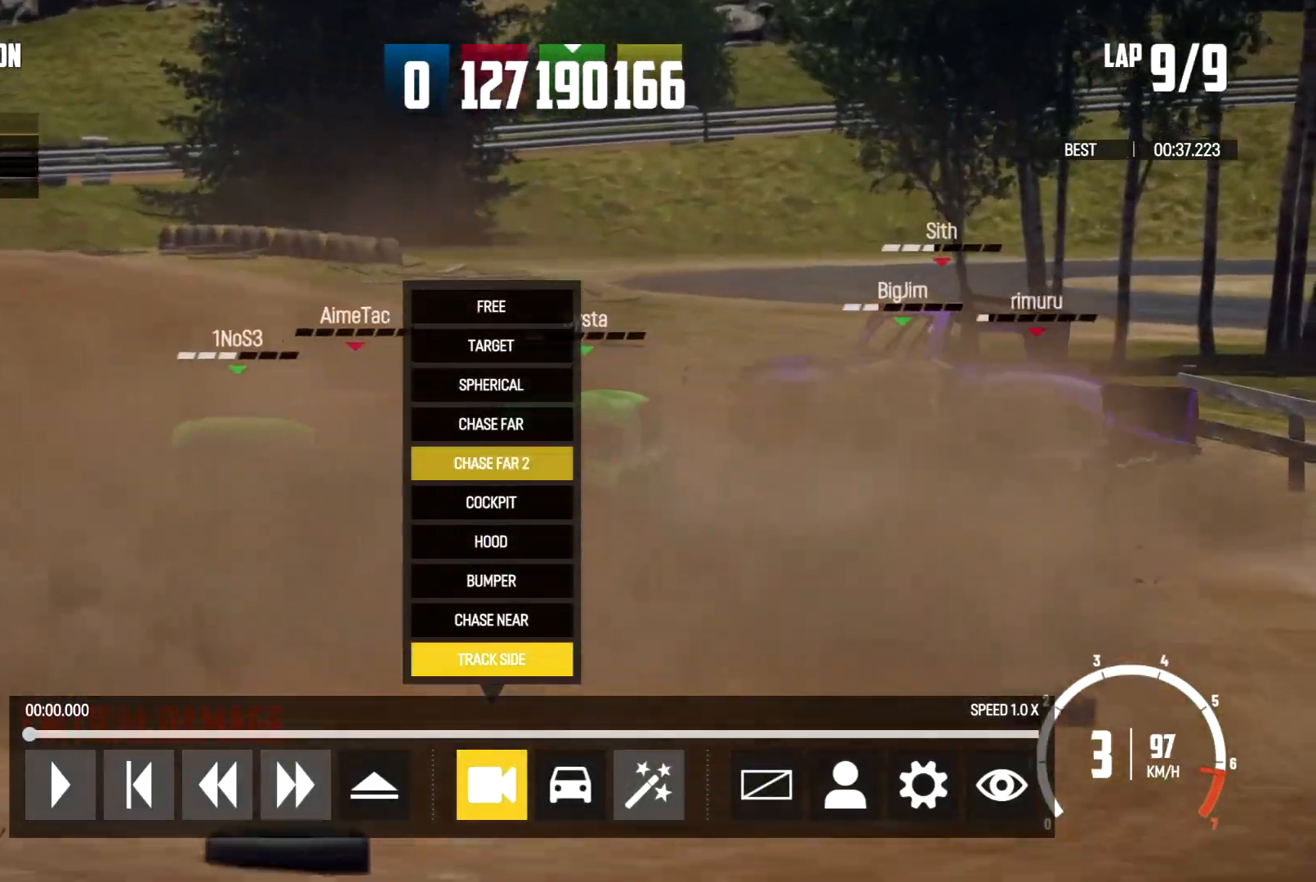
{"buttons": ["B"], "left_stick": "center", "right_stick": "center", "events": [[33, "left_stick", "center"], [133, "A", "down"], [267, "A", "up"], [433, "B", "down"]]}
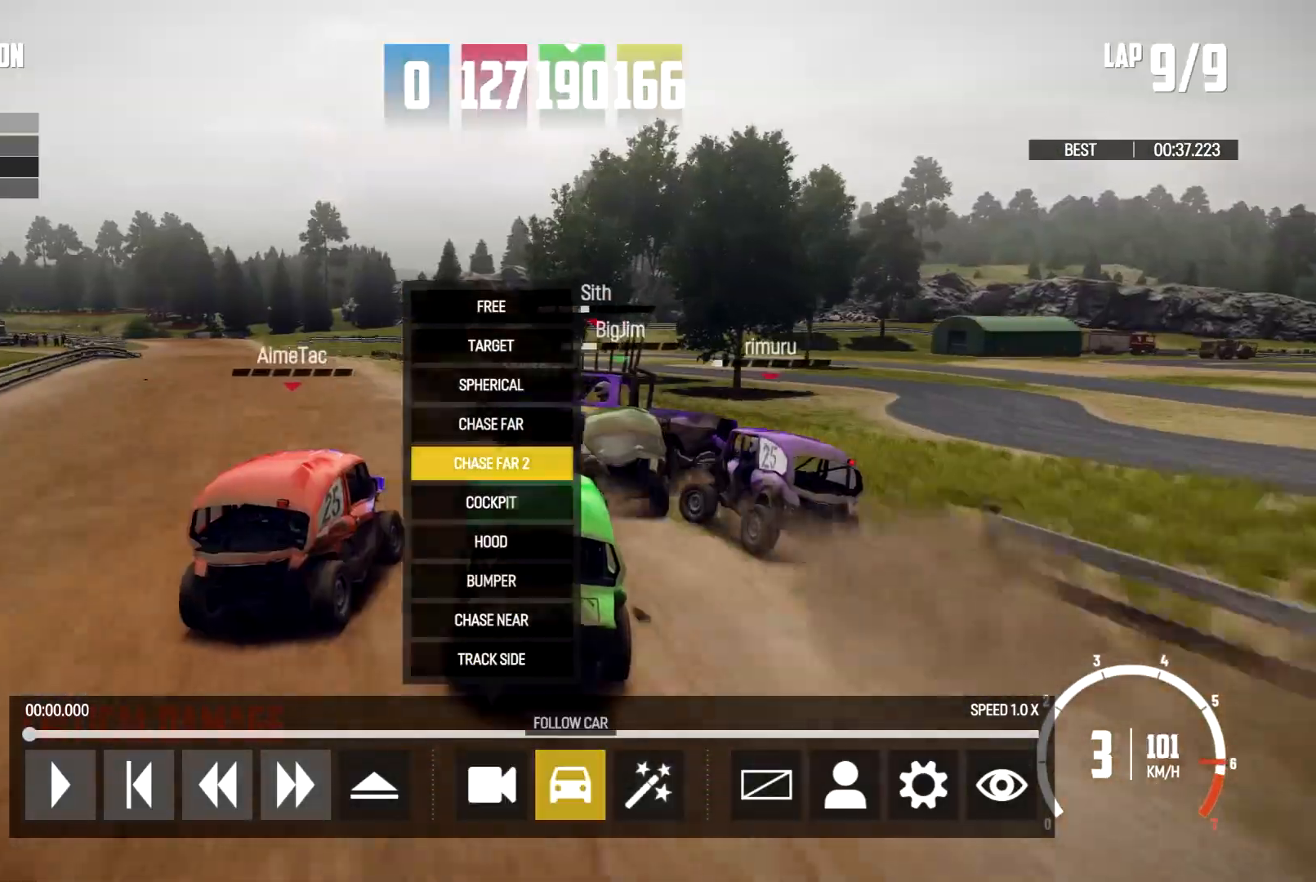
{"buttons": [], "left_stick": "center", "right_stick": "center", "events": [[33, "B", "up"]]}
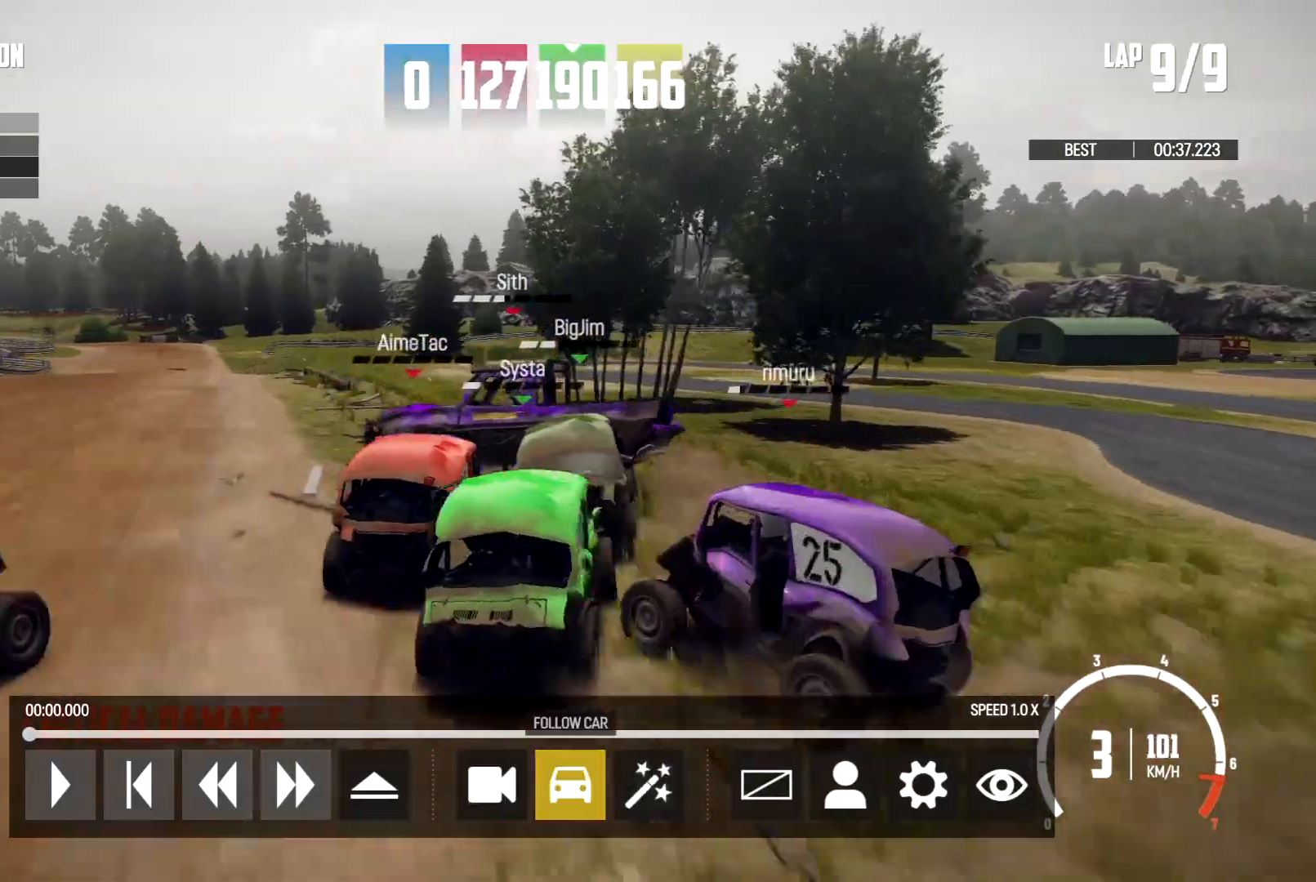
{"buttons": [], "left_stick": "center", "right_stick": "center", "events": []}
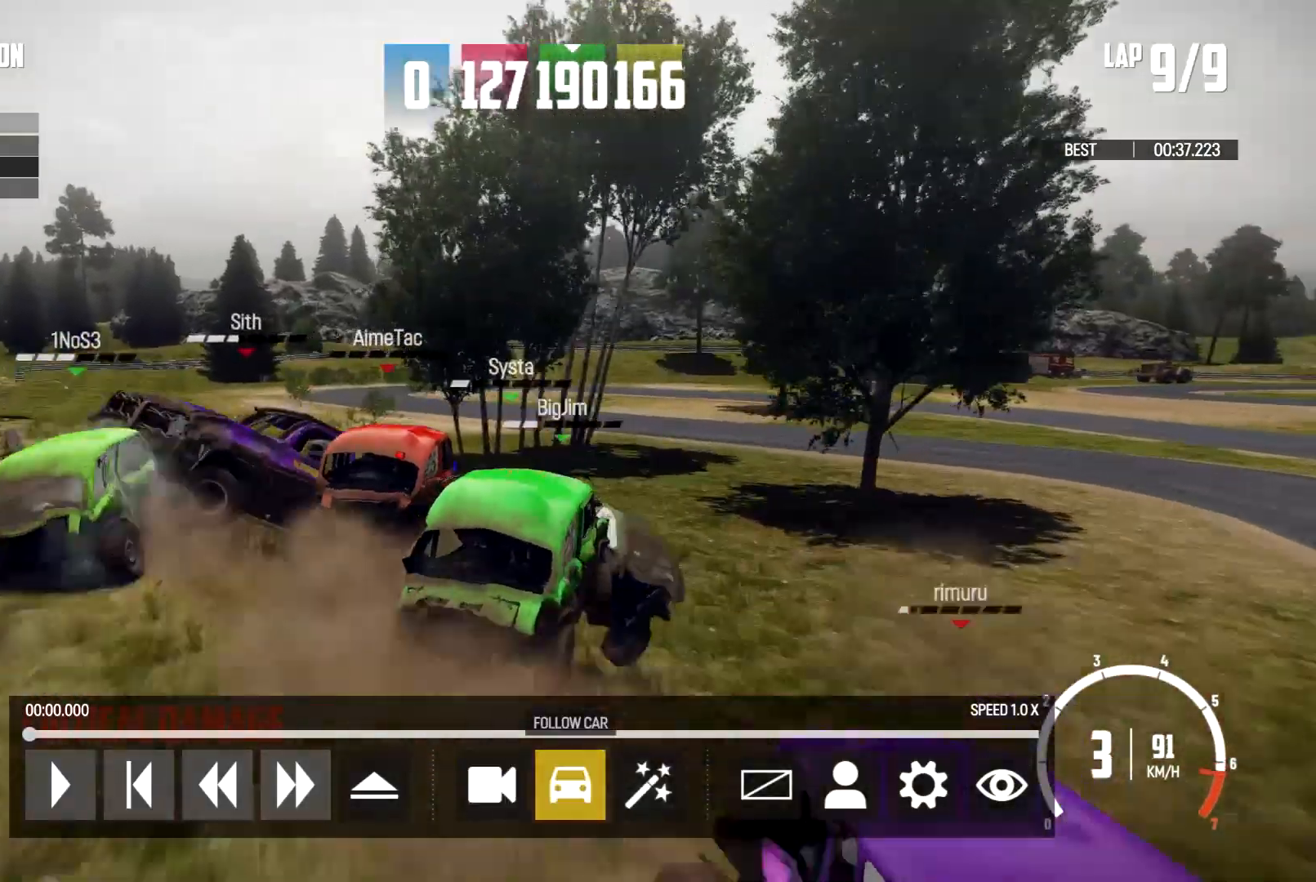
{"buttons": [], "left_stick": "center", "right_stick": "center", "events": []}
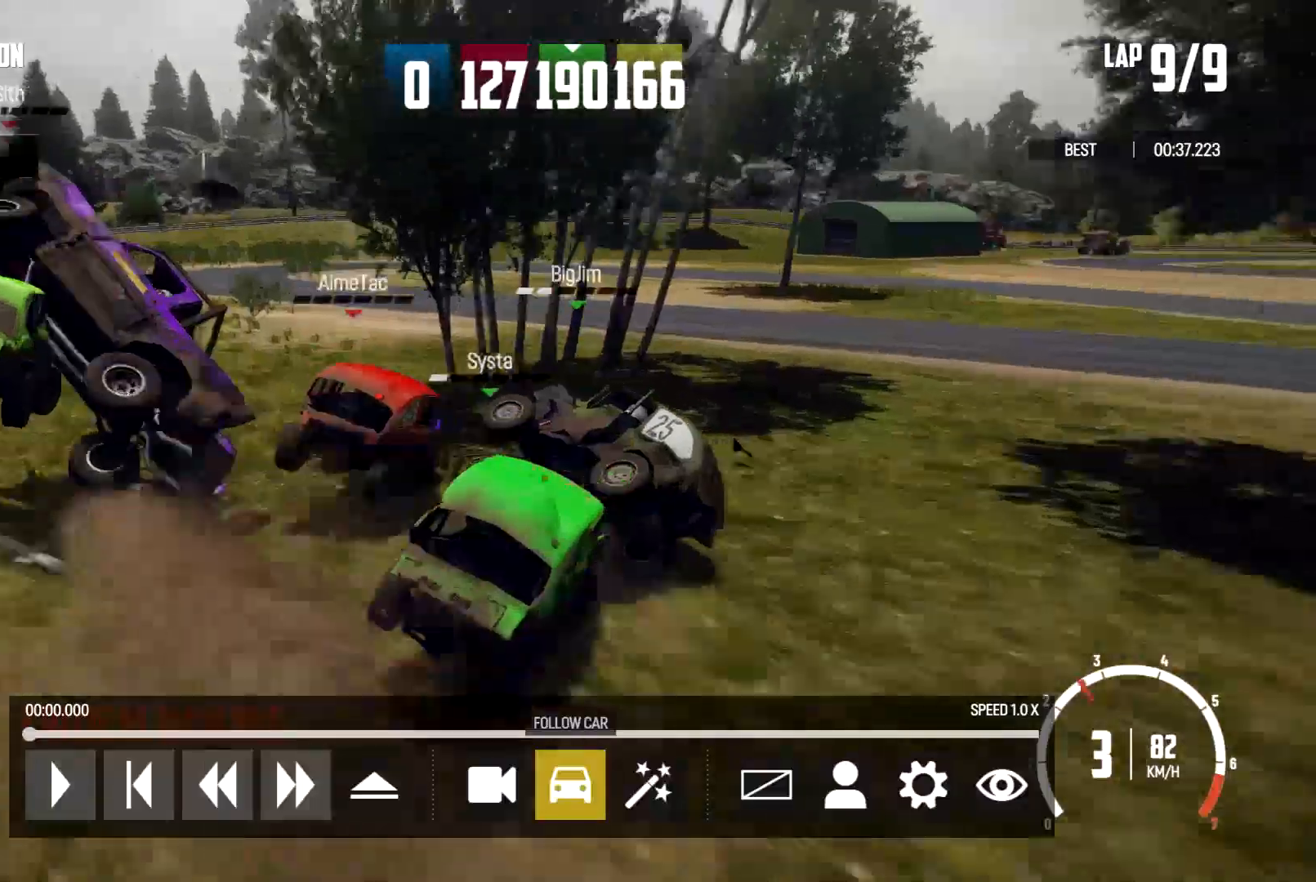
{"buttons": [], "left_stick": "center", "right_stick": "center", "events": []}
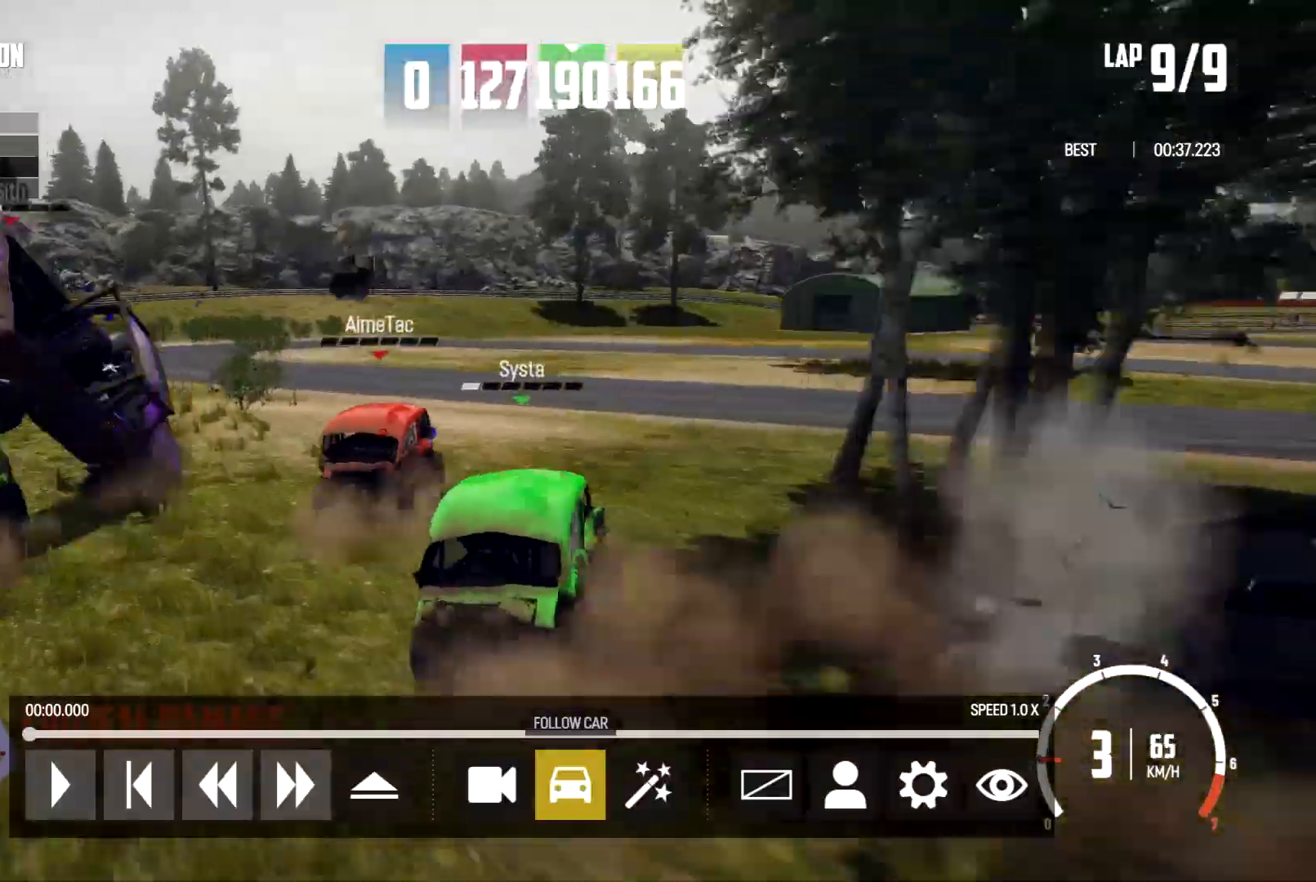
{"buttons": [], "left_stick": "left", "right_stick": "center", "events": [[433, "left_stick", "left"]]}
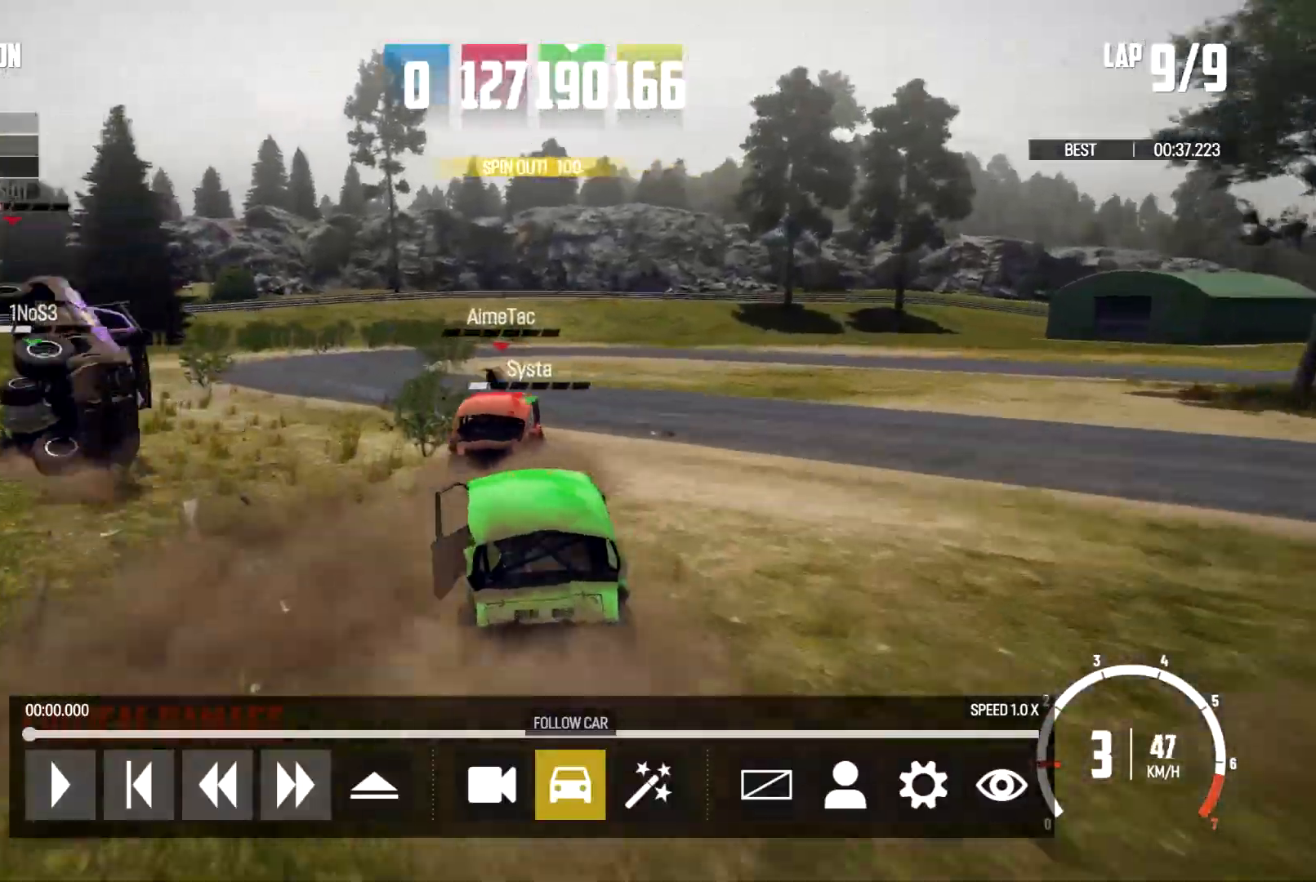
{"buttons": [], "left_stick": "center", "right_stick": "center", "events": [[233, "left_stick", "center"]]}
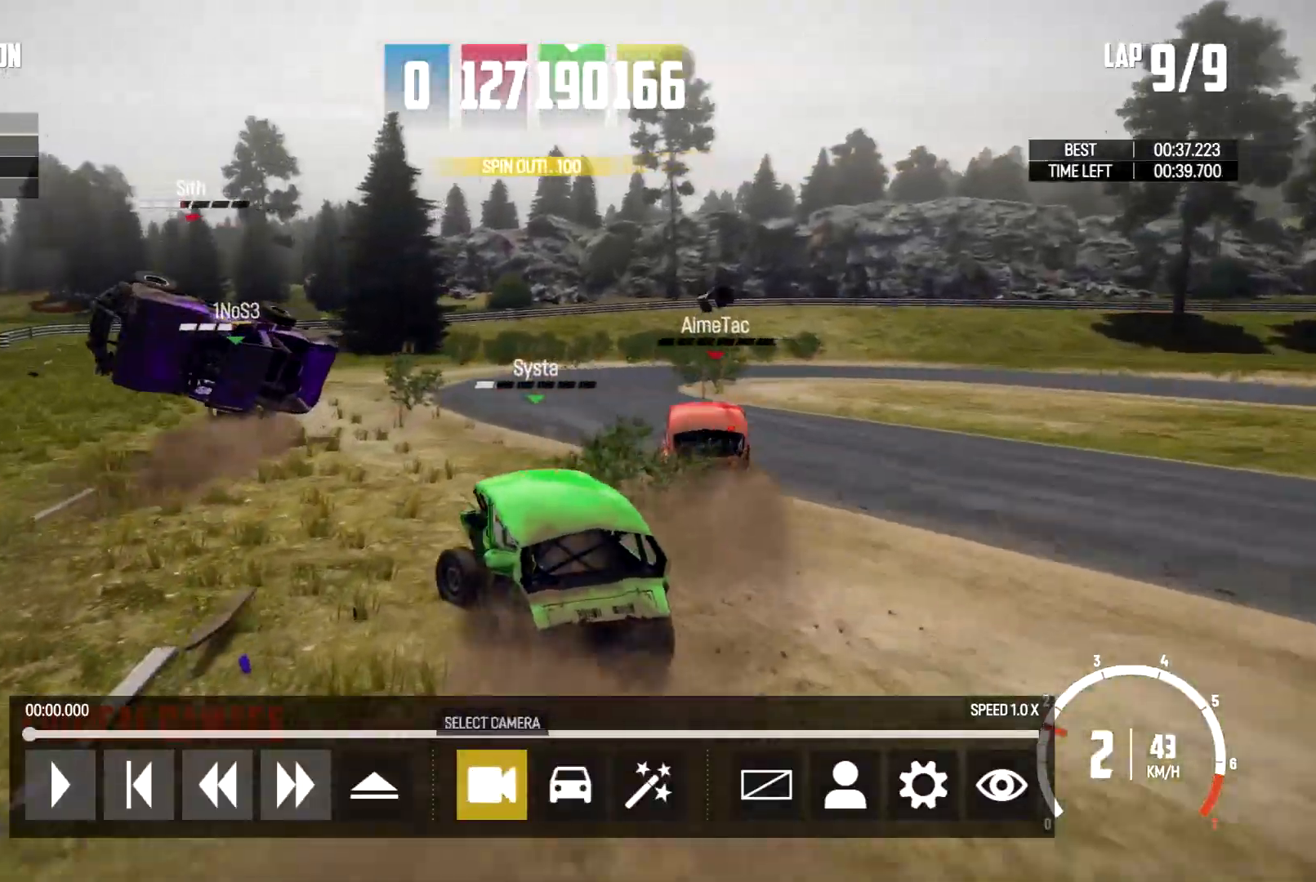
{"buttons": [], "left_stick": "center", "right_stick": "center", "events": []}
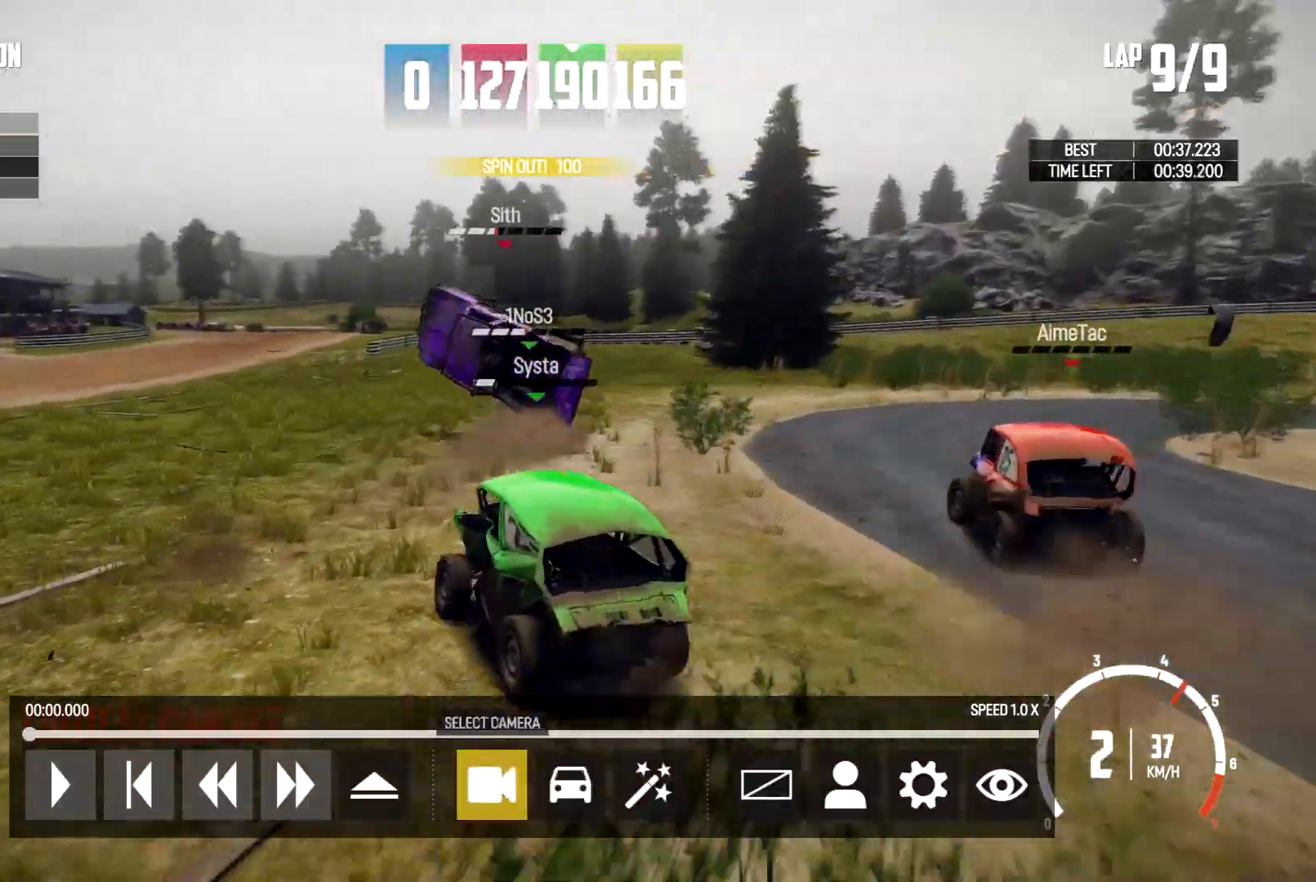
{"buttons": [], "left_stick": "center", "right_stick": "center", "events": []}